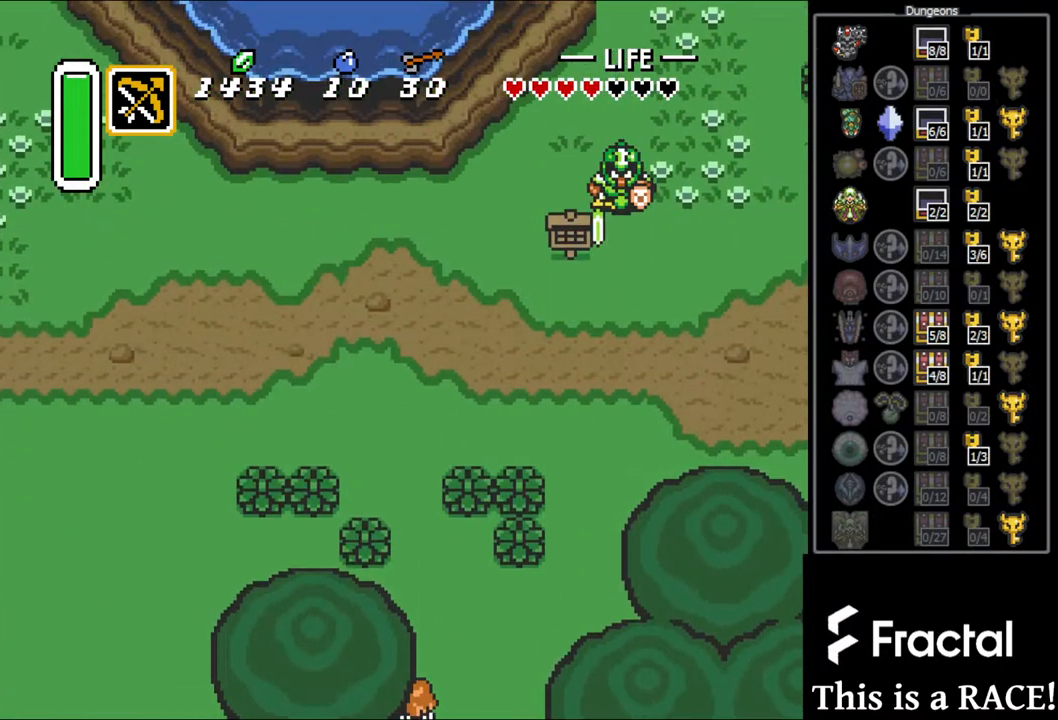
Gameplay with a controller (Nintendo layout); each line is a JSON object with the inputs held at the frame after it. "events" lists button and stick changes between this image and that frame as [ms after this image, input, new state], when the widget could be followed in between. Not read: L3 R3.
{"buttons": ["DPAD_UP", "DPAD_LEFT"], "events": [[450, "DPAD_LEFT", "down"]]}
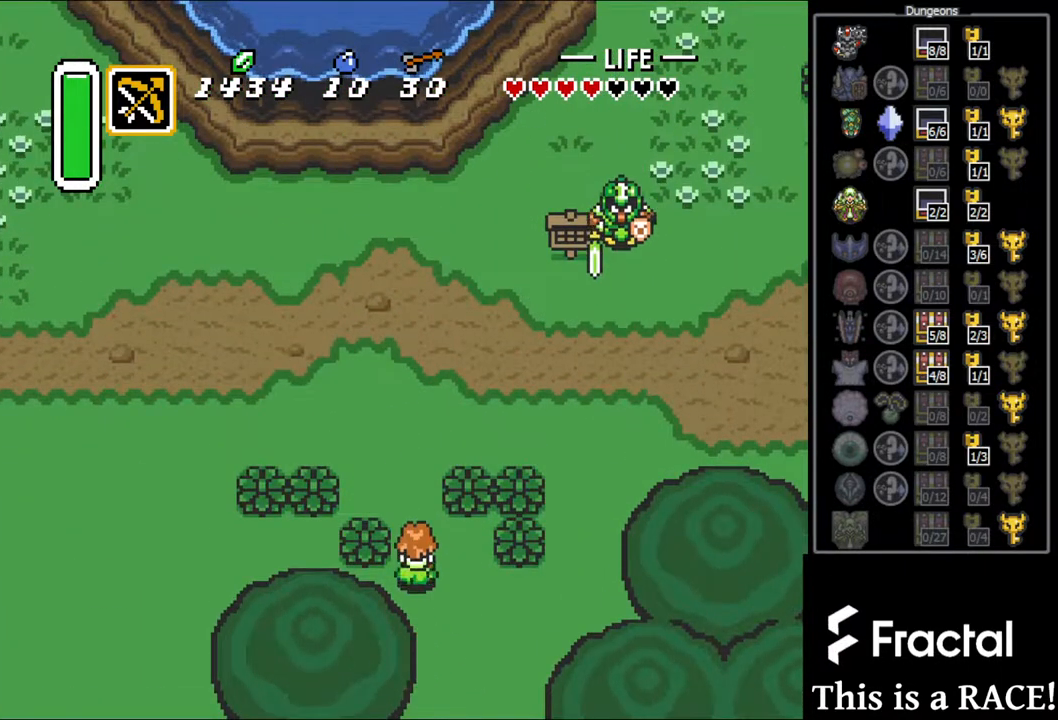
{"buttons": ["DPAD_UP", "DPAD_LEFT"], "events": []}
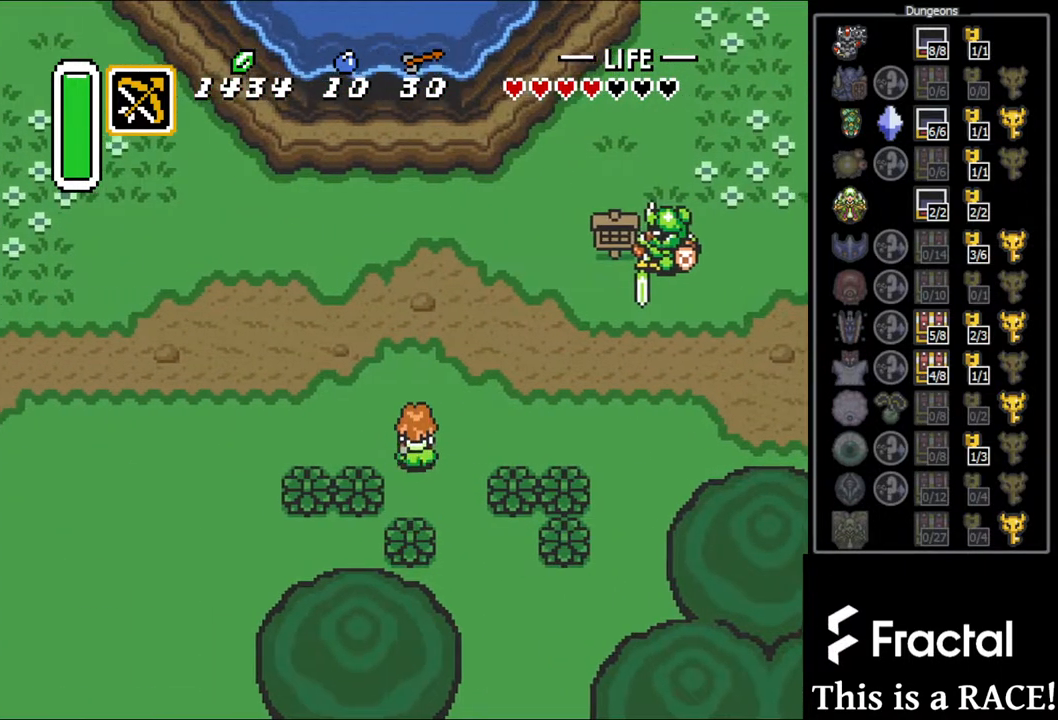
{"buttons": ["DPAD_LEFT"], "events": [[33, "DPAD_UP", "up"]]}
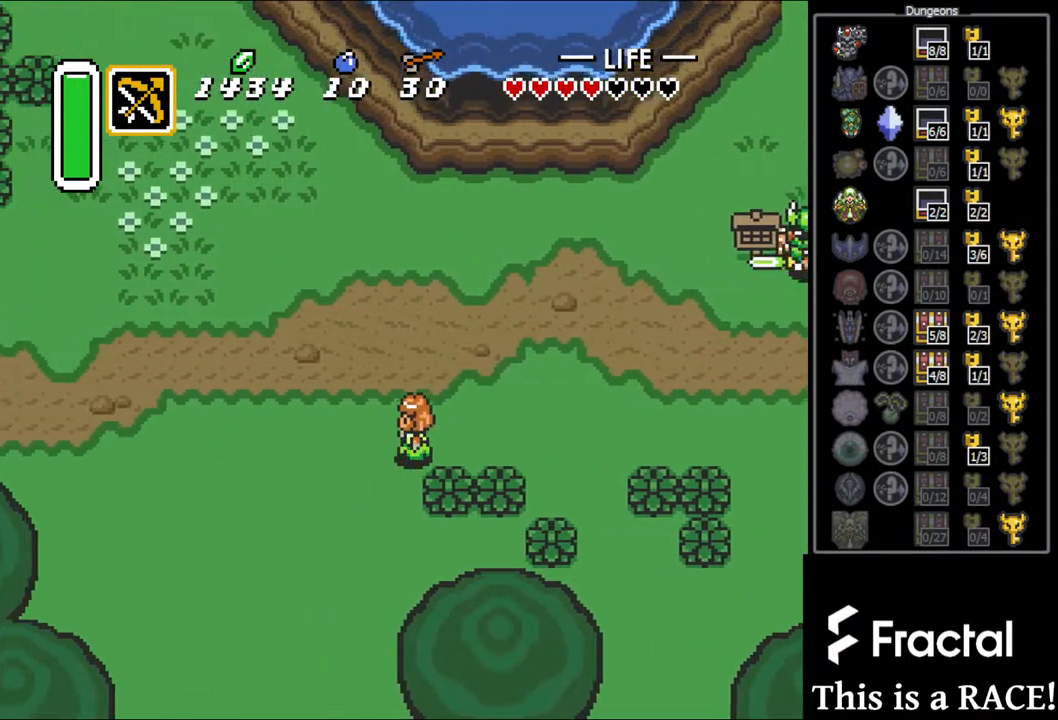
{"buttons": ["DPAD_LEFT"], "events": []}
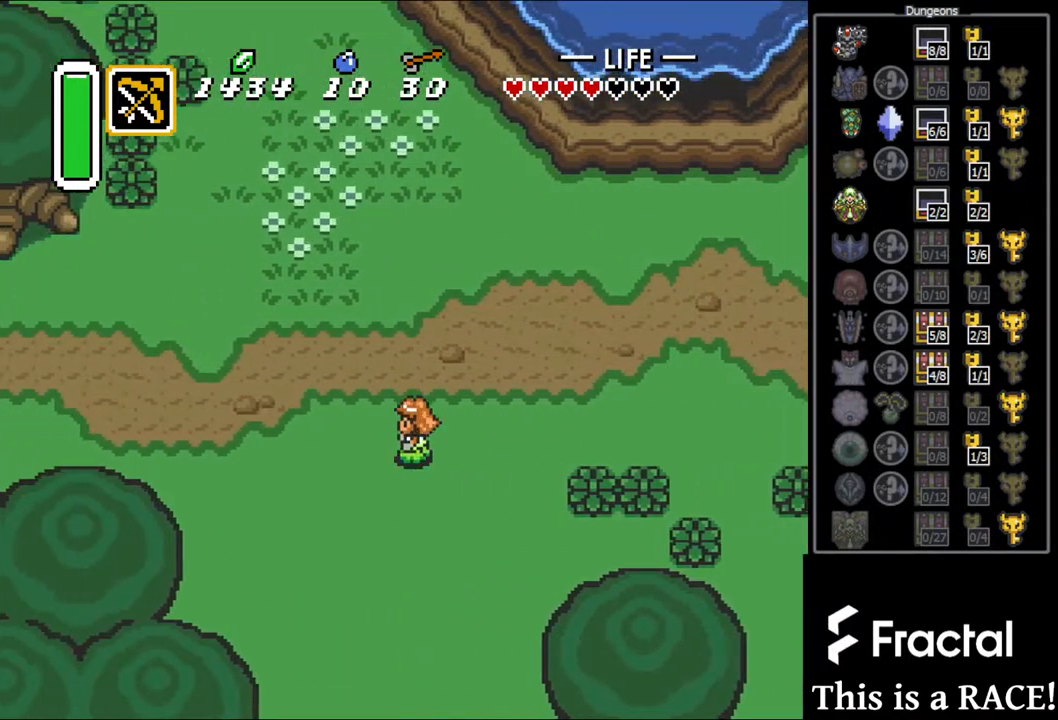
{"buttons": ["DPAD_LEFT"], "events": []}
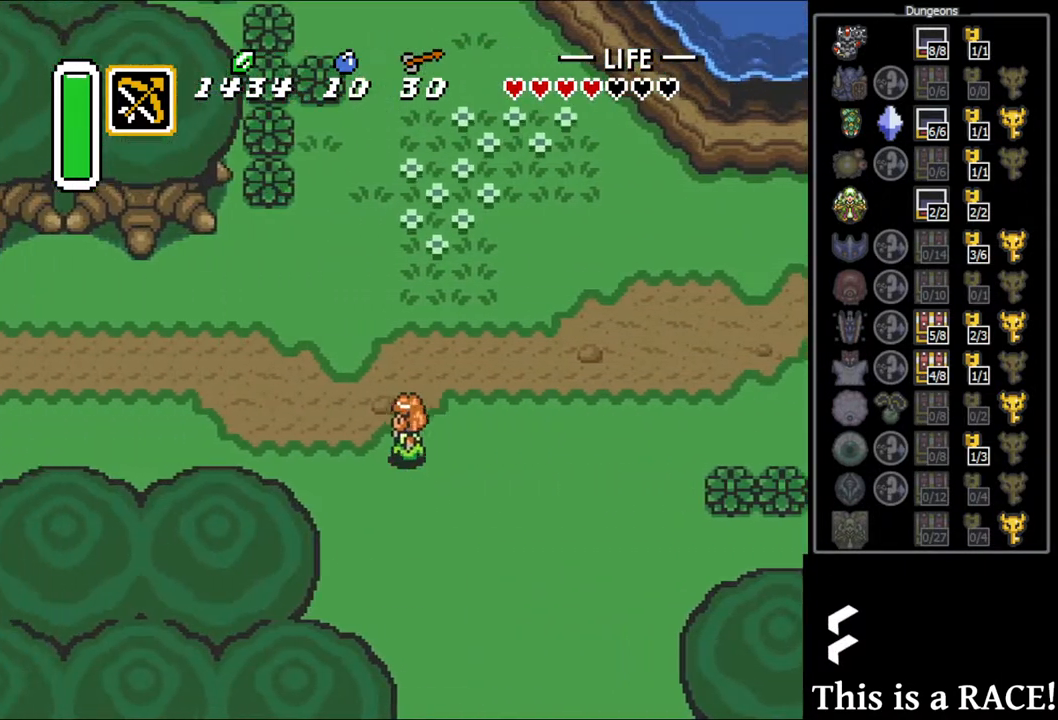
{"buttons": ["DPAD_LEFT"], "events": []}
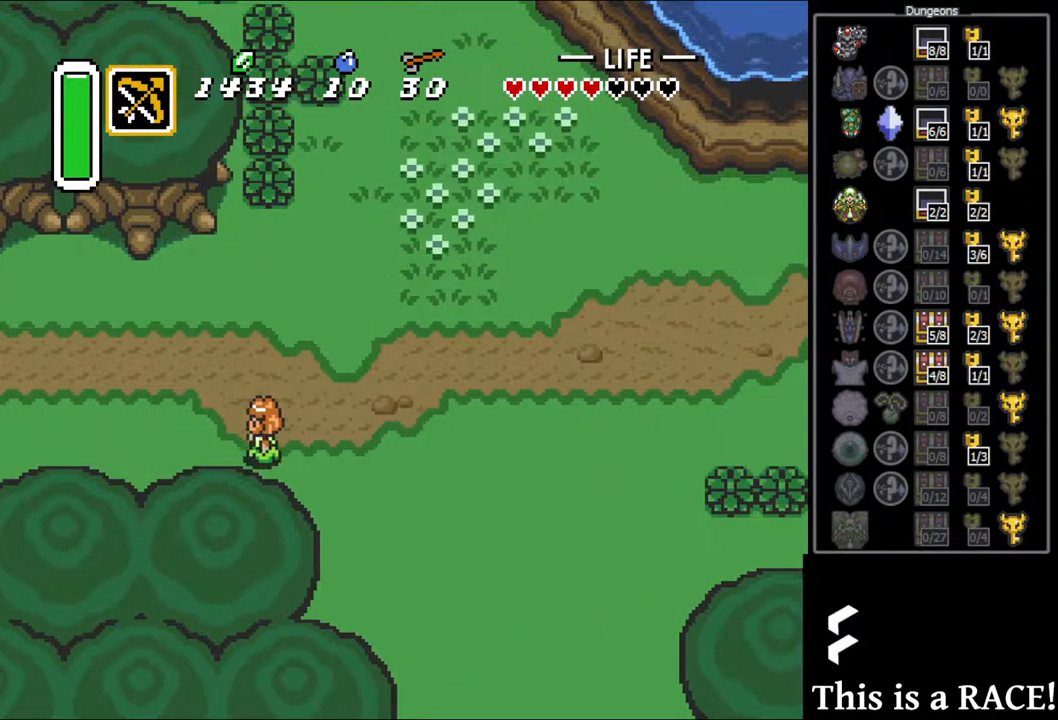
{"buttons": ["DPAD_LEFT"], "events": []}
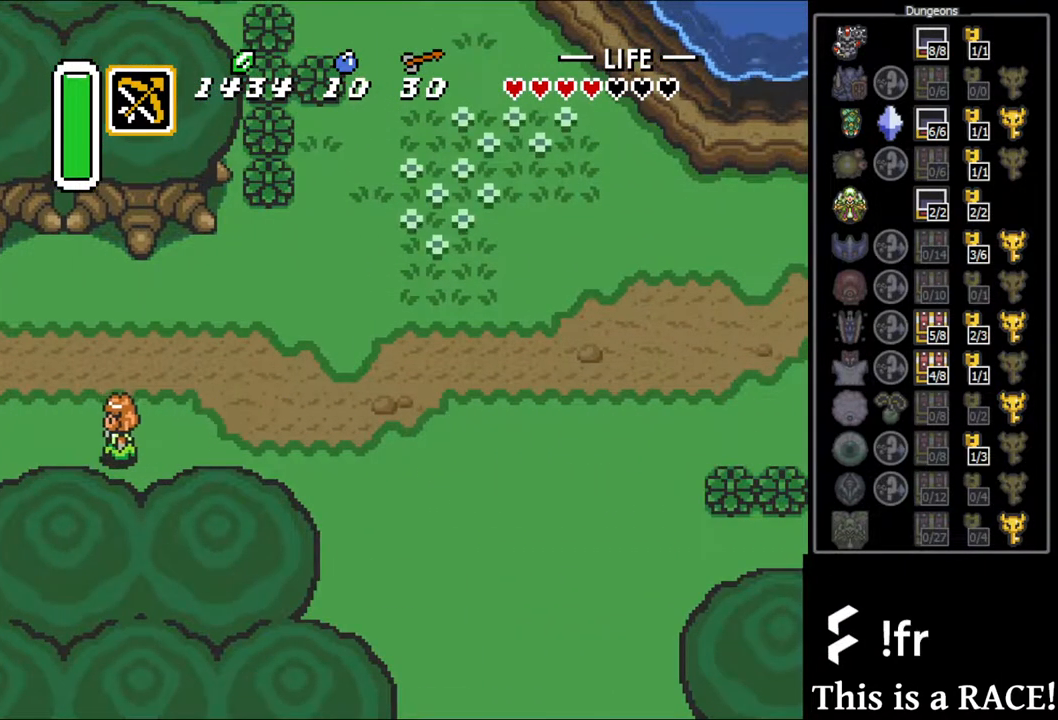
{"buttons": ["DPAD_LEFT"], "events": []}
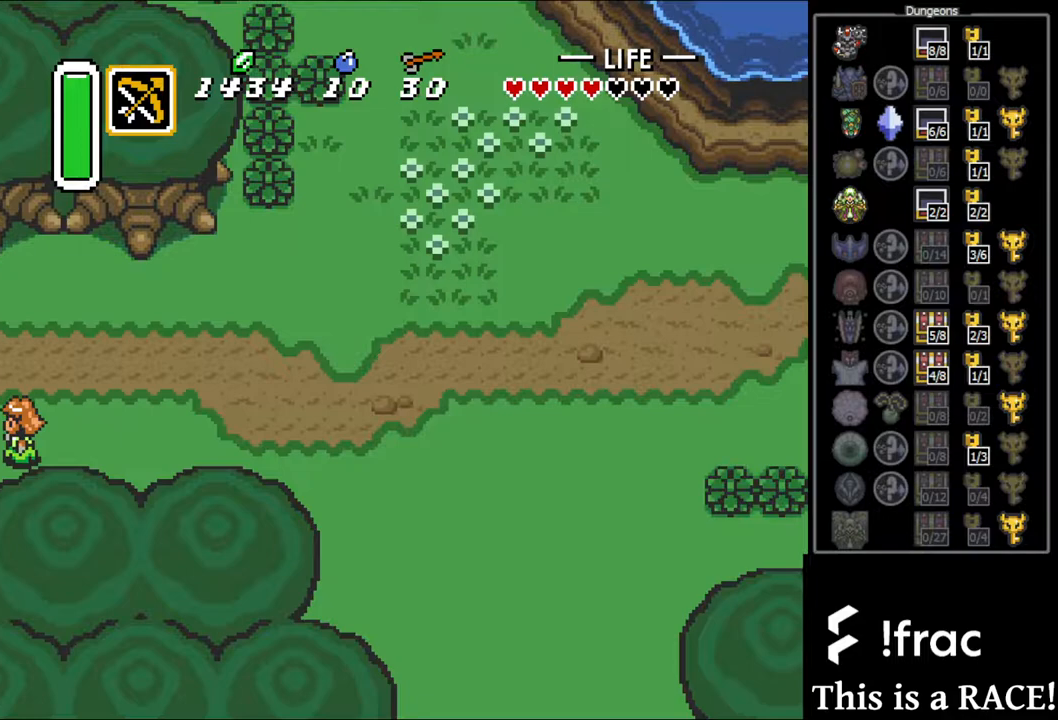
{"buttons": ["DPAD_LEFT"], "events": []}
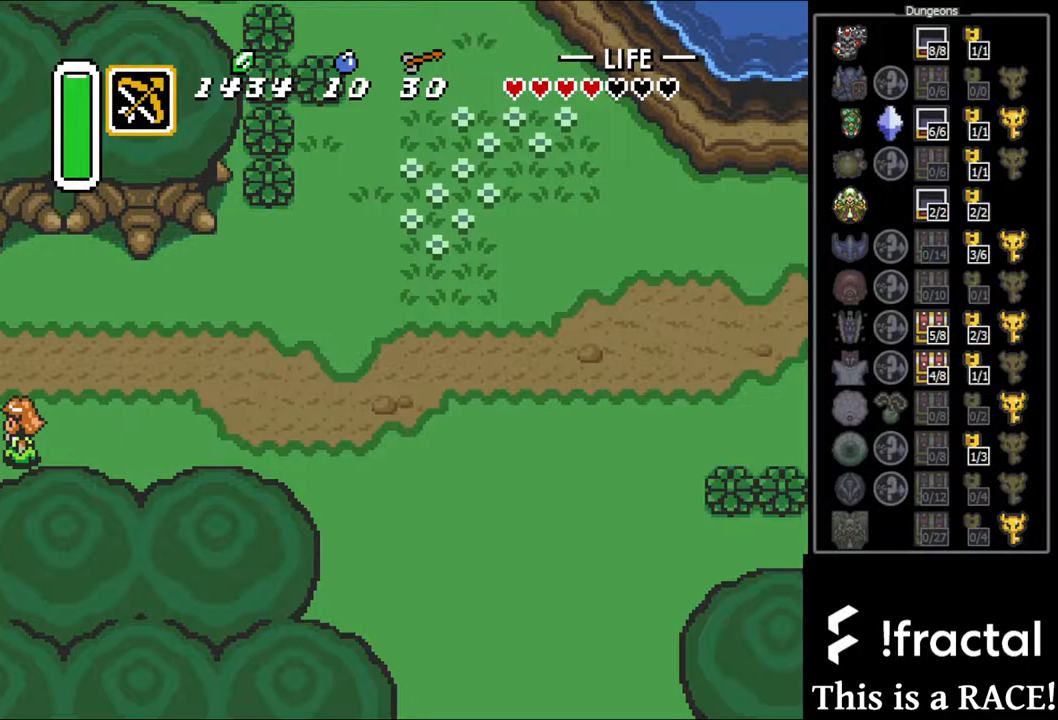
{"buttons": ["DPAD_LEFT"], "events": []}
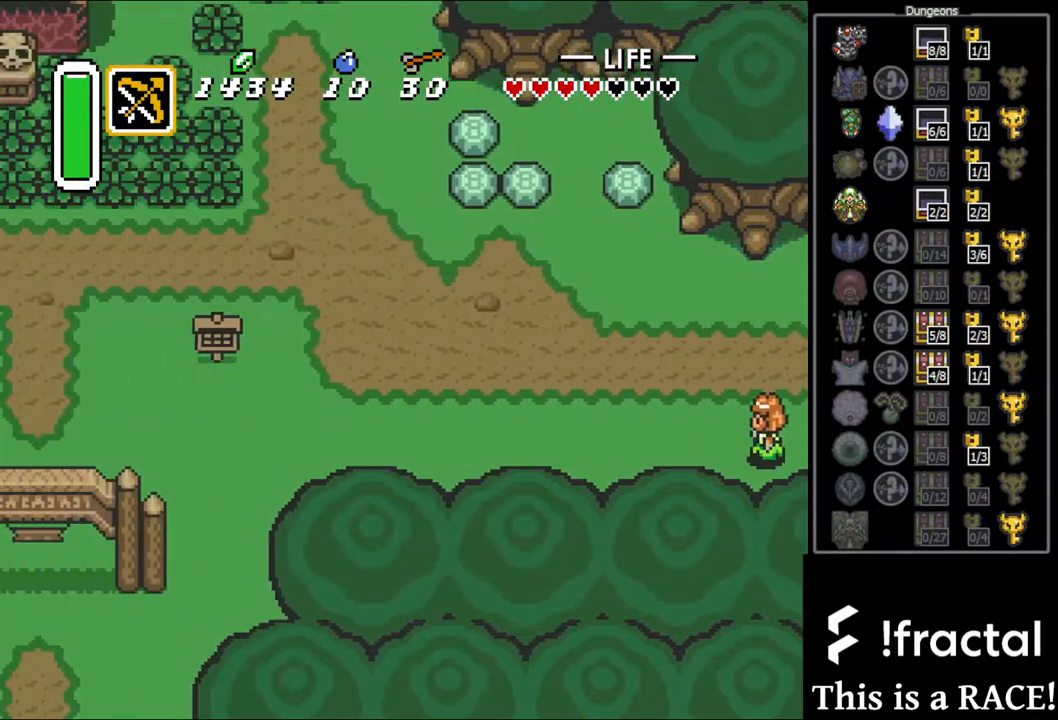
{"buttons": ["DPAD_LEFT"], "events": [[350, "DPAD_DOWN", "down"], [417, "DPAD_DOWN", "up"]]}
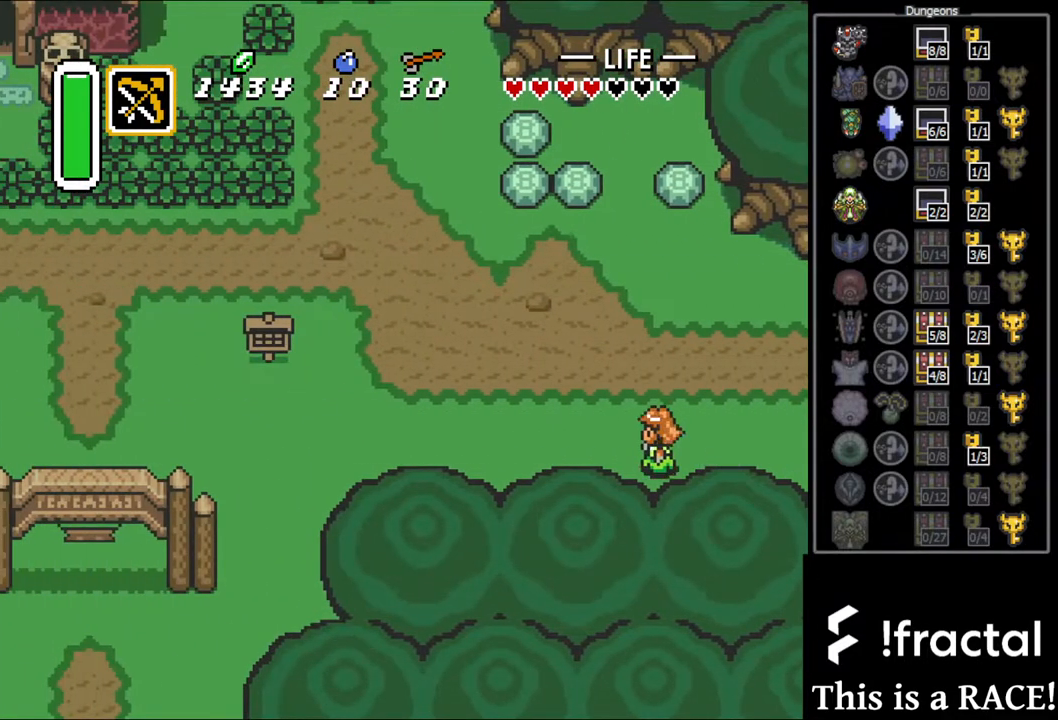
{"buttons": ["DPAD_DOWN", "DPAD_LEFT"], "events": [[17, "DPAD_DOWN", "down"], [50, "DPAD_DOWN", "up"], [150, "DPAD_DOWN", "down"], [217, "DPAD_DOWN", "up"], [317, "DPAD_DOWN", "down"], [383, "DPAD_DOWN", "up"], [467, "DPAD_DOWN", "down"]]}
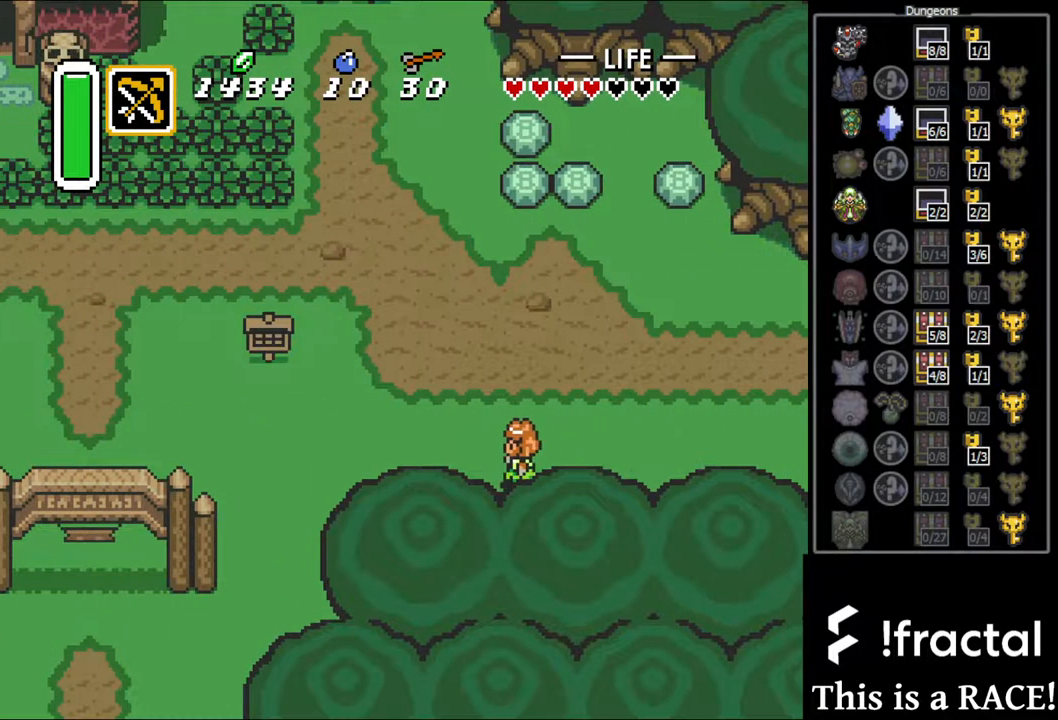
{"buttons": ["DPAD_DOWN", "DPAD_LEFT"], "events": [[33, "DPAD_DOWN", "up"], [133, "DPAD_DOWN", "down"], [200, "DPAD_DOWN", "up"], [267, "DPAD_DOWN", "down"], [367, "DPAD_DOWN", "up"], [467, "DPAD_DOWN", "down"]]}
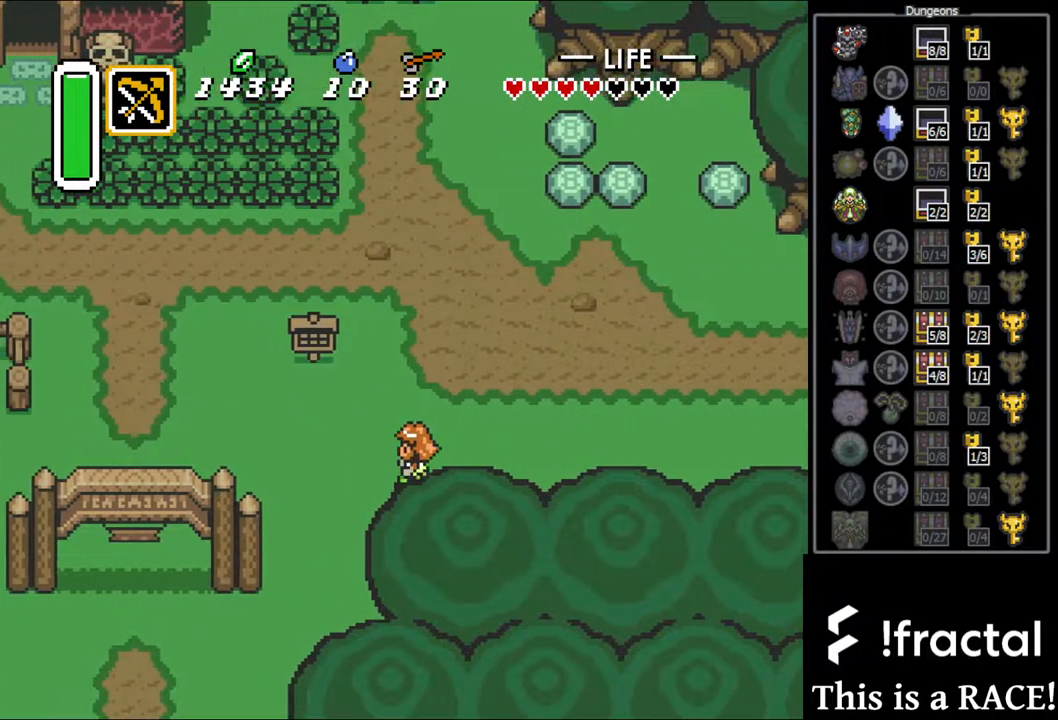
{"buttons": ["DPAD_DOWN", "DPAD_LEFT"], "events": [[217, "DPAD_LEFT", "up"], [483, "DPAD_LEFT", "down"]]}
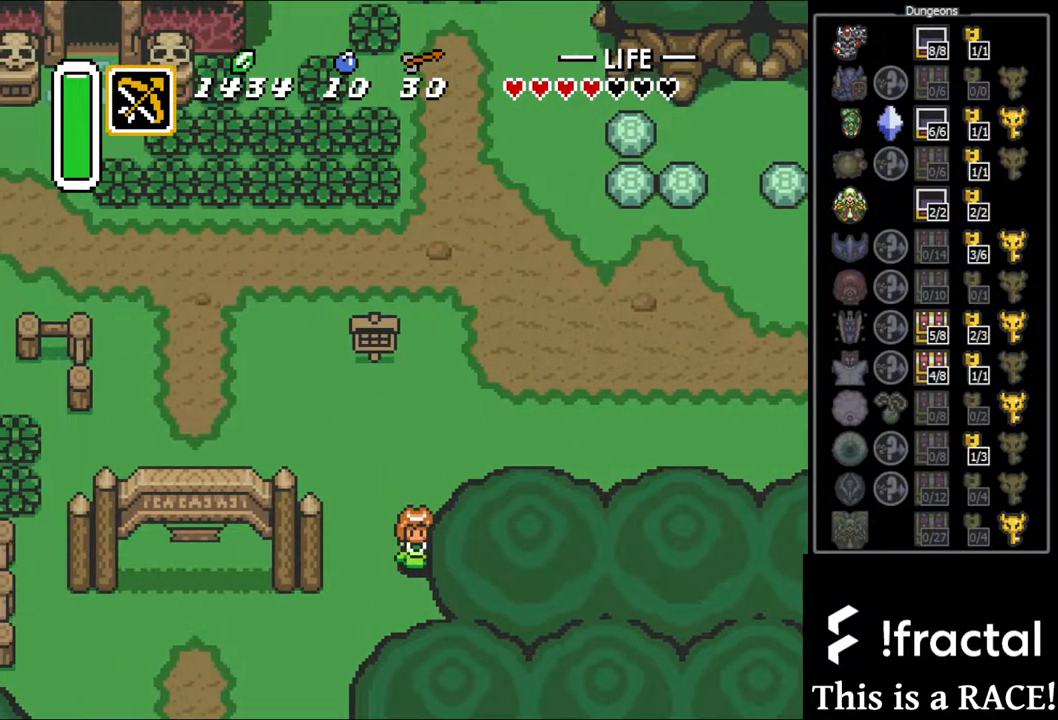
{"buttons": ["DPAD_DOWN"], "events": [[350, "DPAD_LEFT", "up"]]}
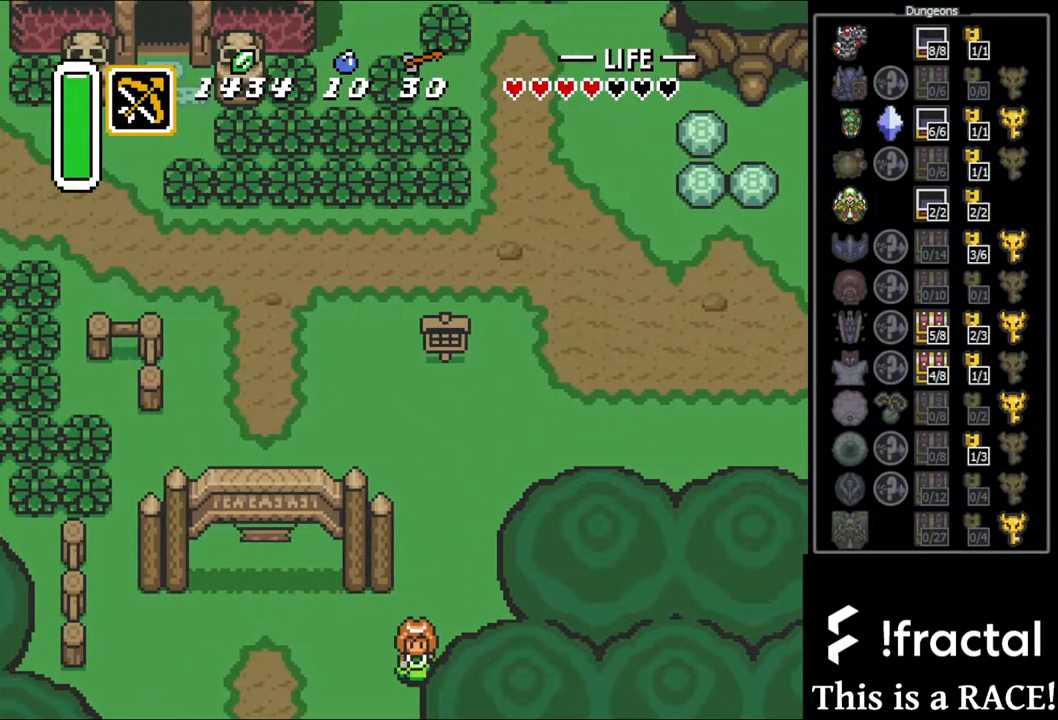
{"buttons": ["DPAD_DOWN"], "events": []}
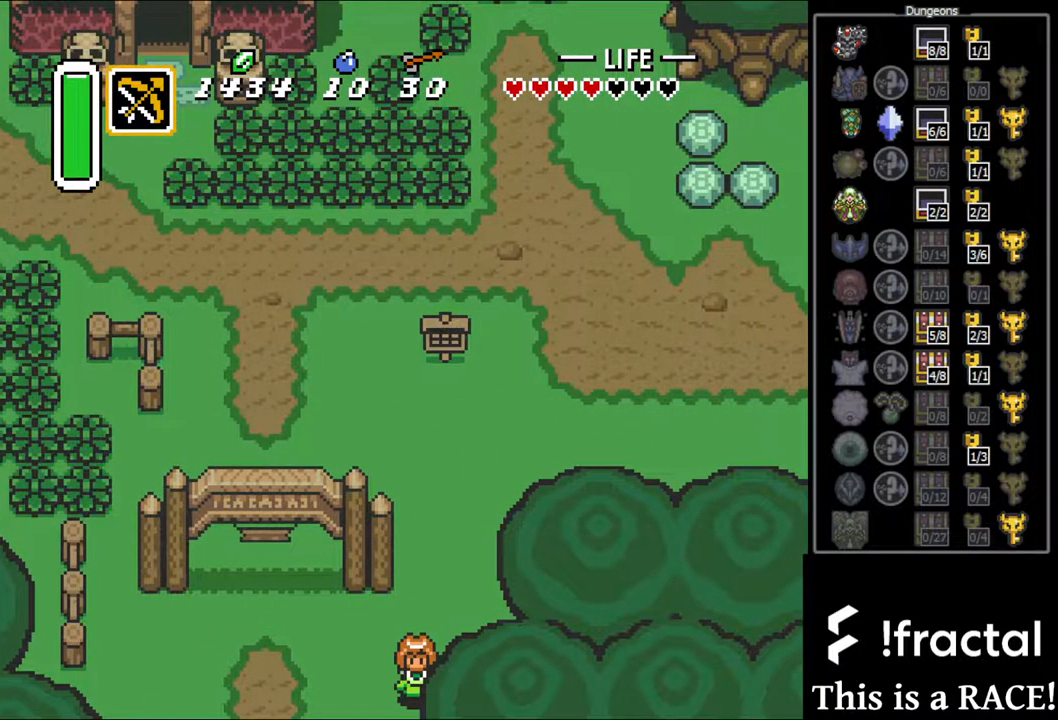
{"buttons": ["DPAD_DOWN"], "events": []}
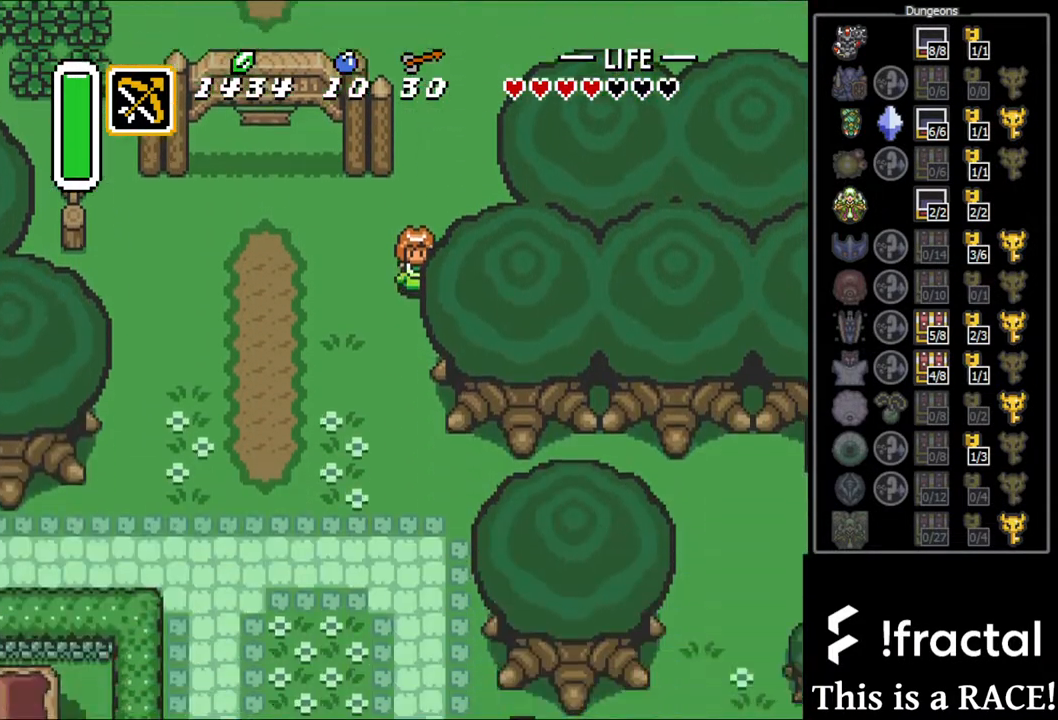
{"buttons": ["DPAD_DOWN"], "events": []}
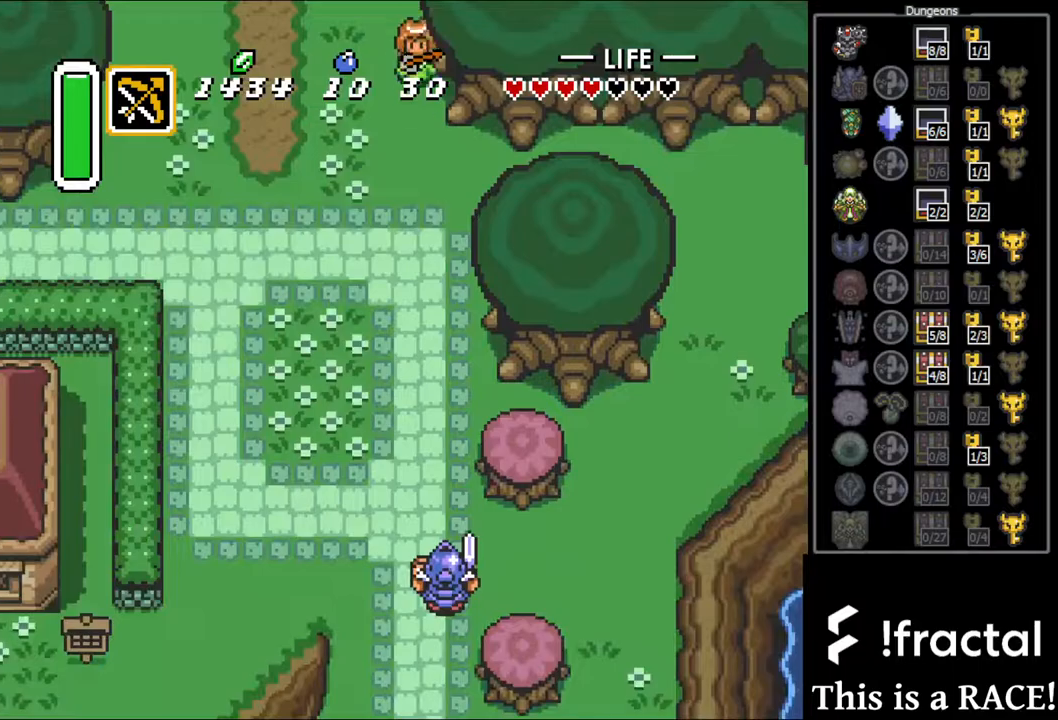
{"buttons": ["DPAD_DOWN"], "events": []}
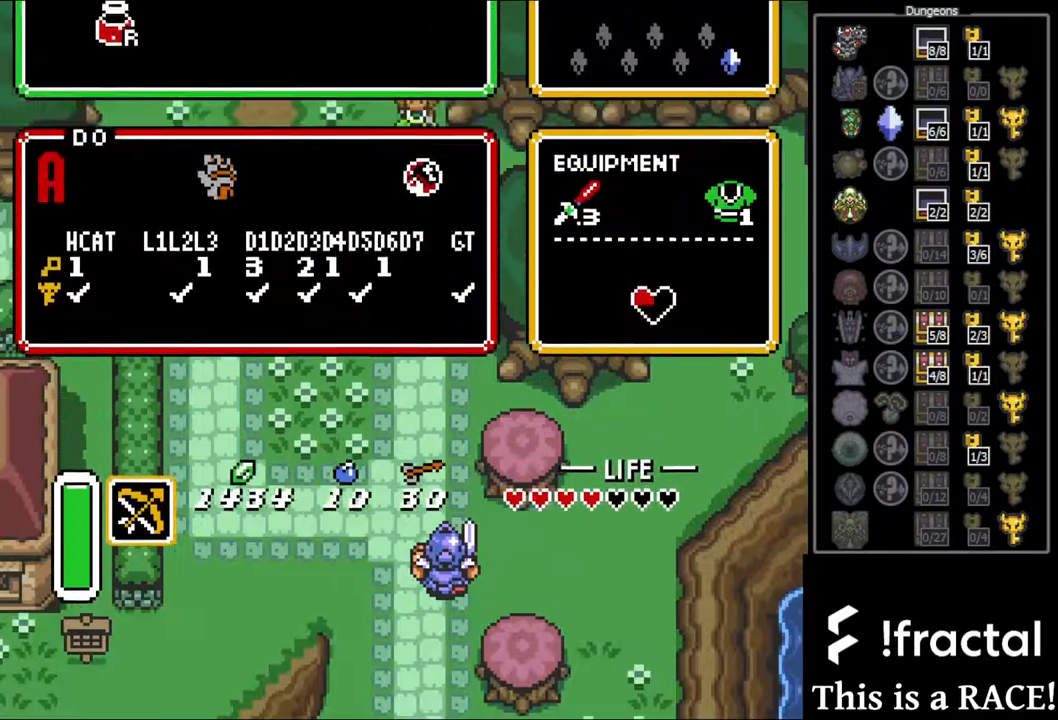
{"buttons": [], "events": [[167, "DPAD_DOWN", "up"]]}
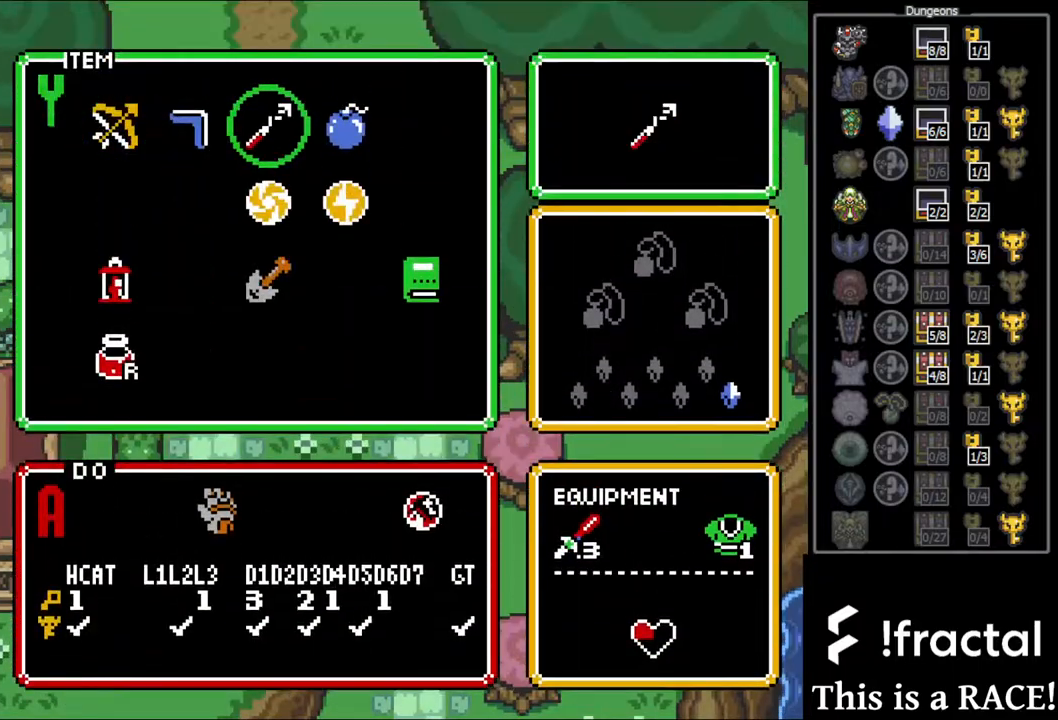
{"buttons": [], "events": [[83, "DPAD_UP", "down"], [150, "DPAD_UP", "up"], [250, "Y", "down"], [350, "Y", "up"]]}
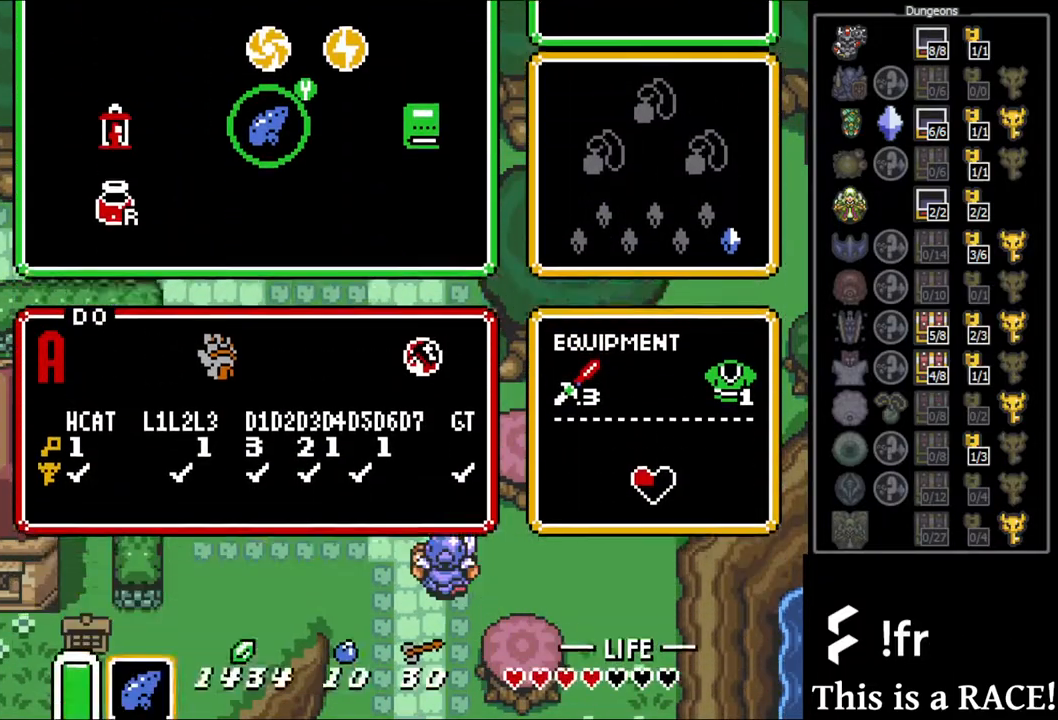
{"buttons": ["DPAD_DOWN"], "events": [[17, "DPAD_DOWN", "down"]]}
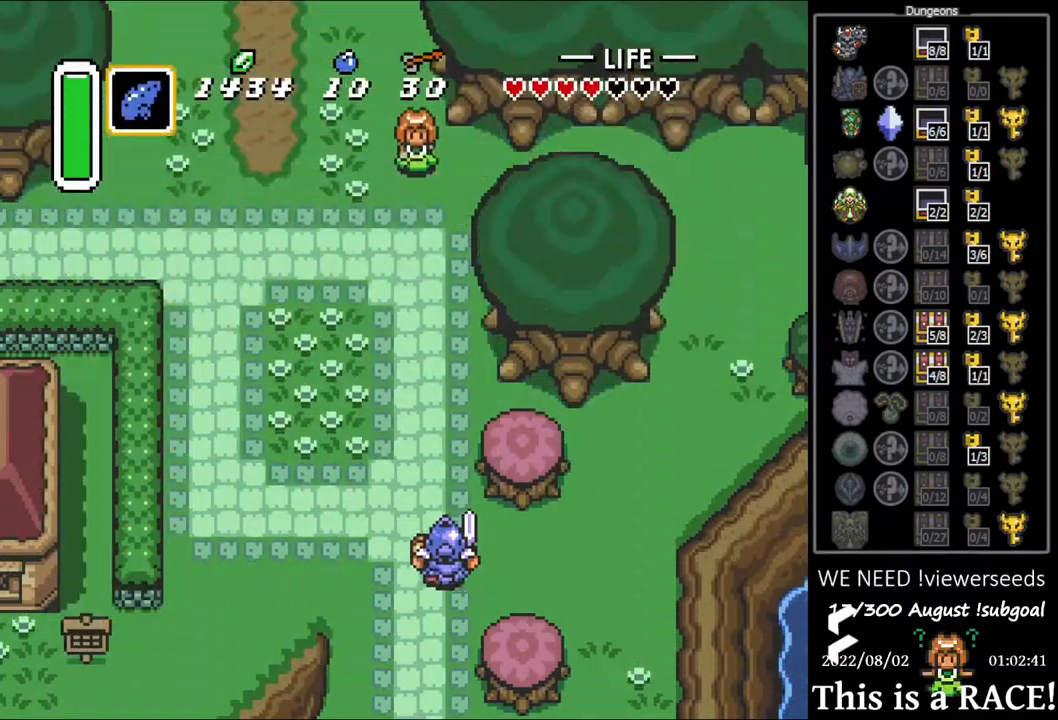
{"buttons": ["DPAD_DOWN"], "events": []}
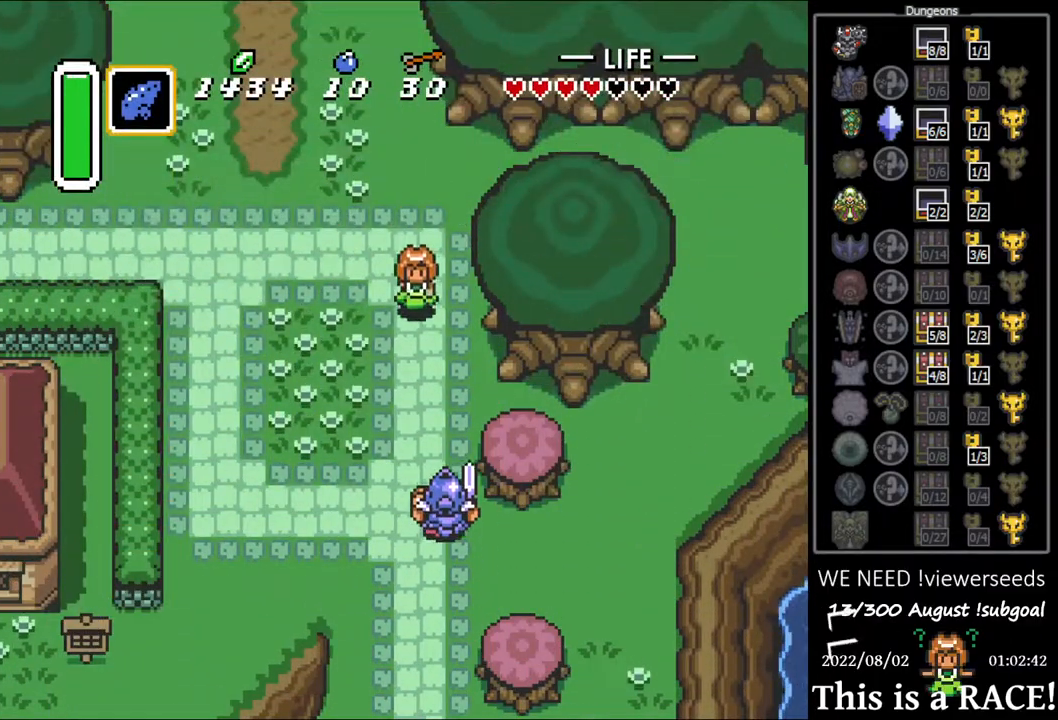
{"buttons": ["DPAD_DOWN"], "events": [[383, "B", "down"], [417, "B", "up"]]}
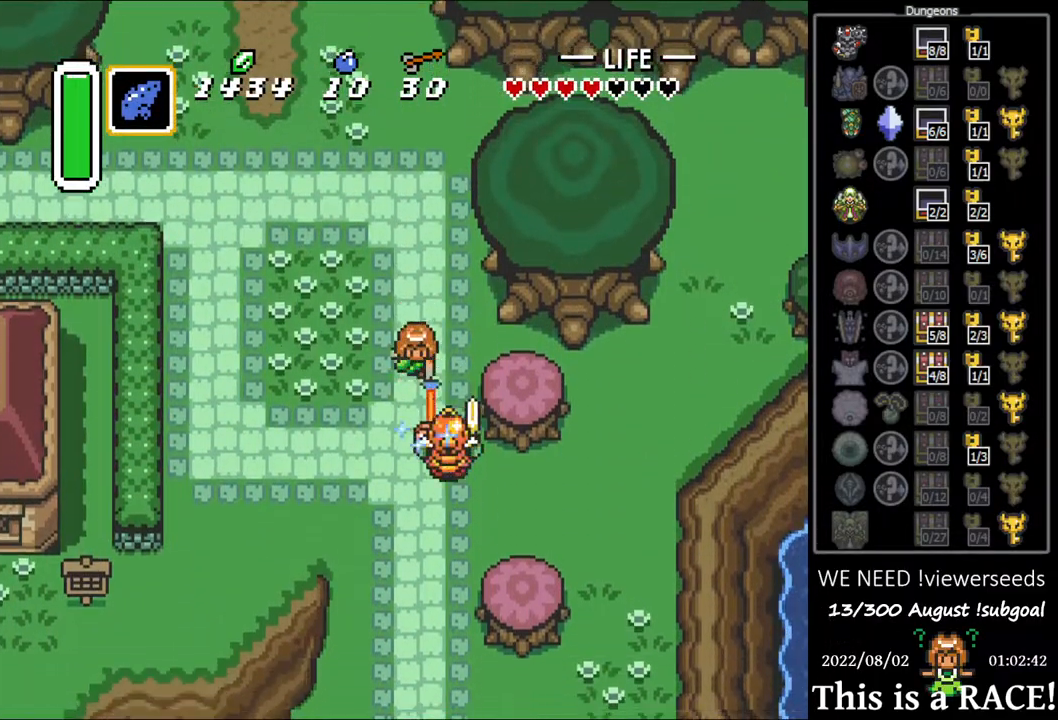
{"buttons": ["DPAD_DOWN"], "events": []}
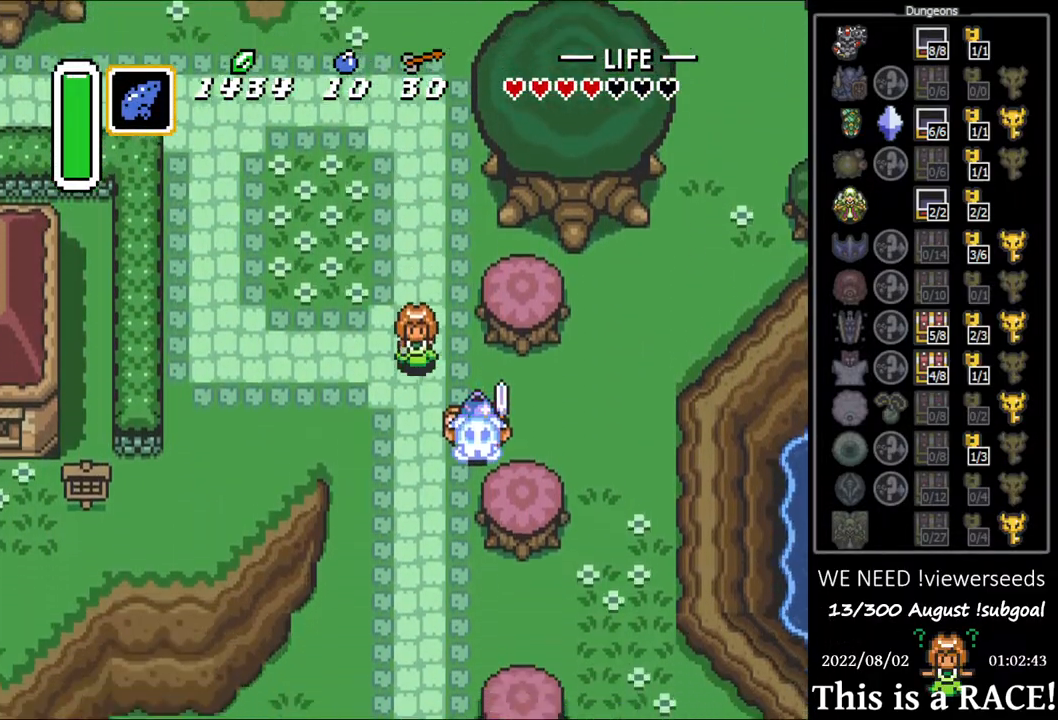
{"buttons": ["DPAD_DOWN"], "events": []}
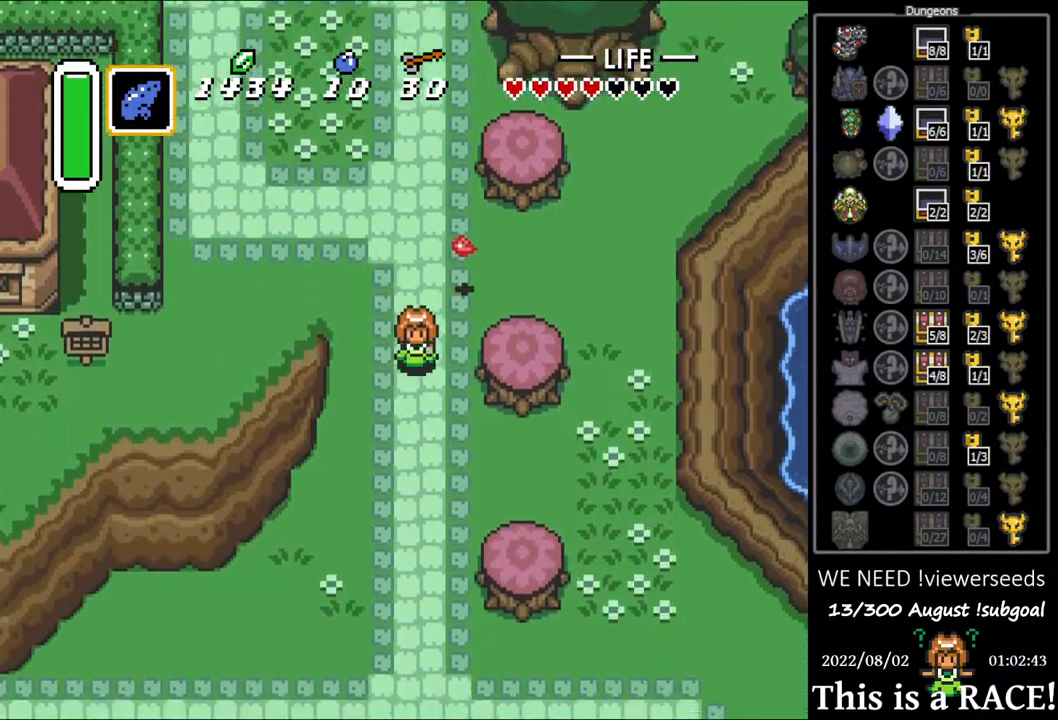
{"buttons": ["DPAD_DOWN", "DPAD_LEFT"], "events": [[133, "DPAD_LEFT", "down"]]}
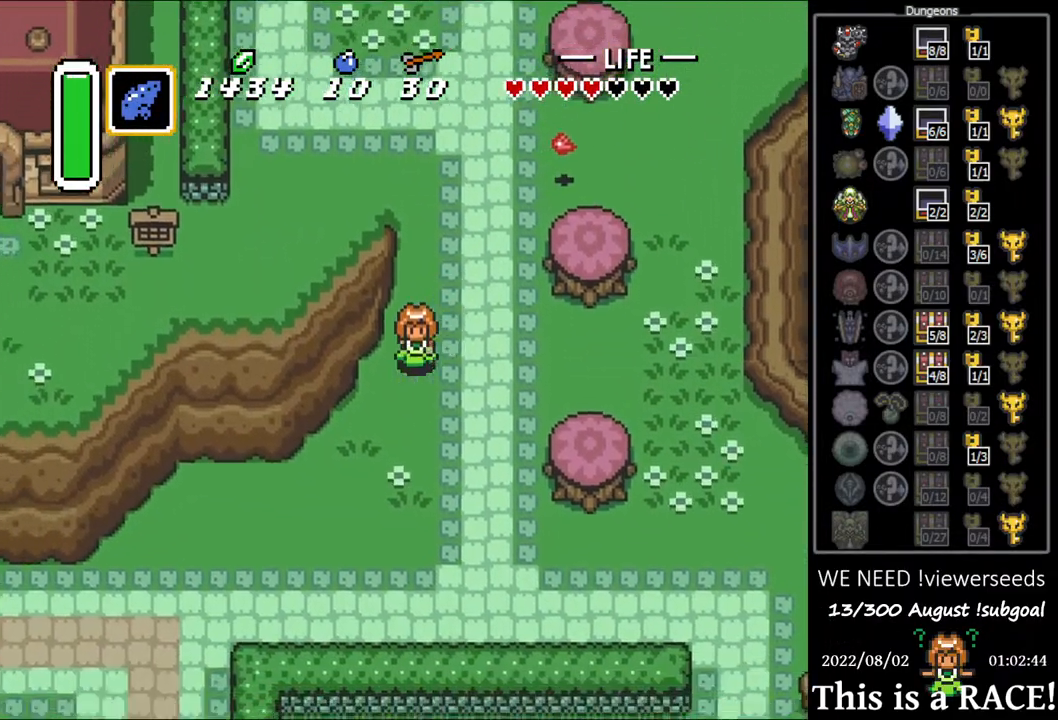
{"buttons": ["DPAD_DOWN", "DPAD_LEFT"], "events": []}
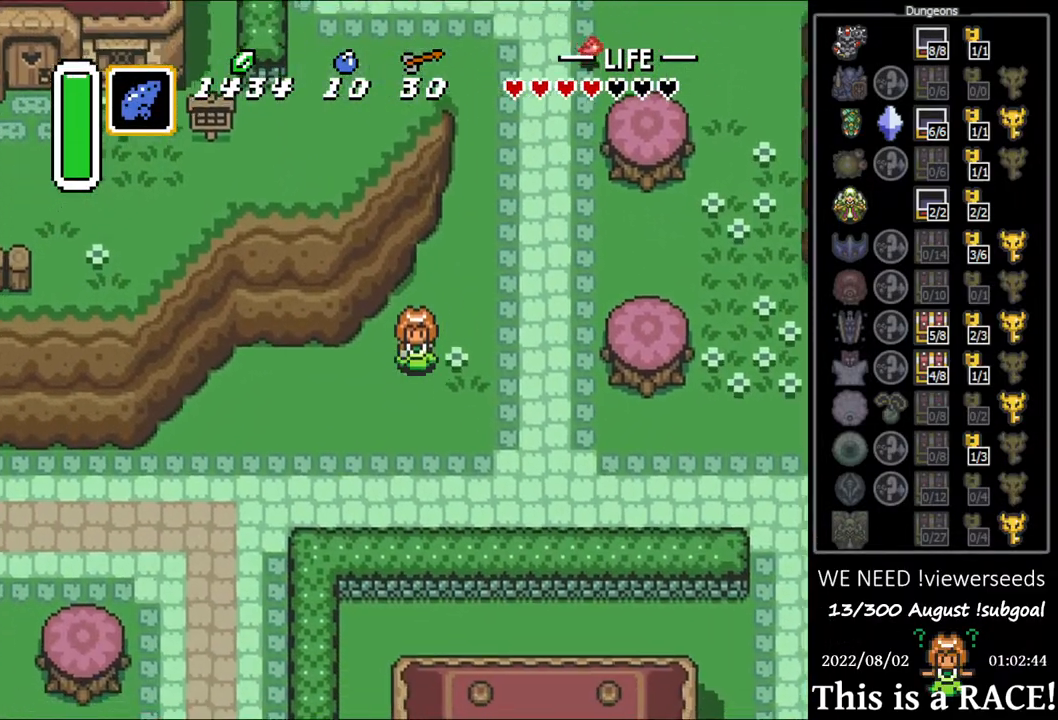
{"buttons": ["DPAD_DOWN", "DPAD_LEFT"], "events": []}
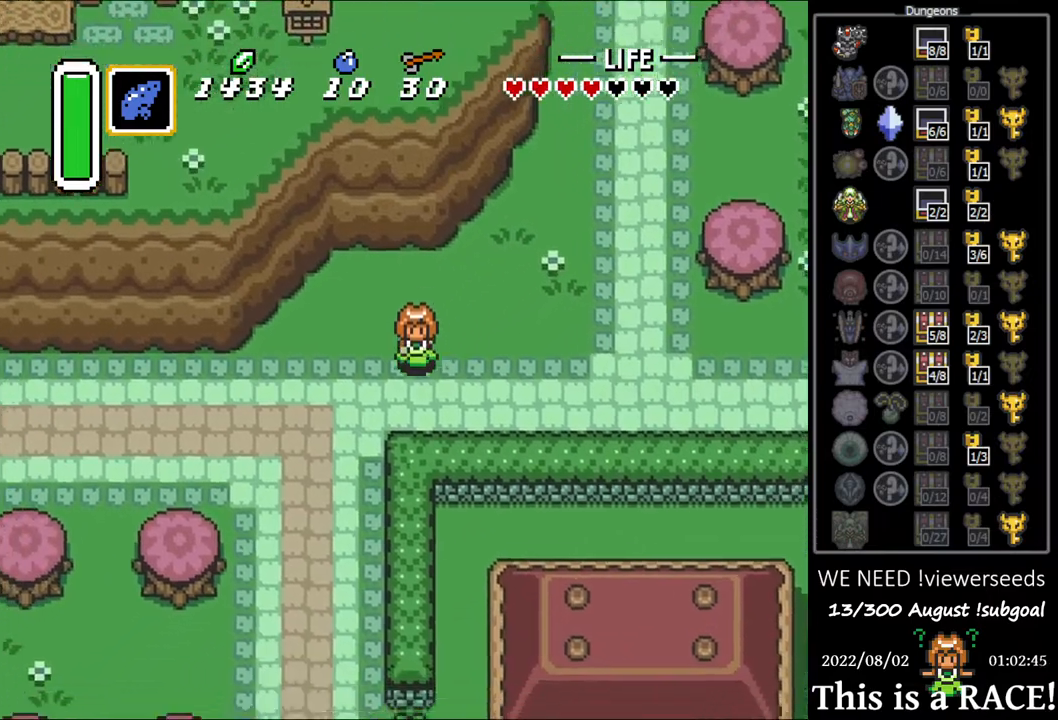
{"buttons": ["DPAD_LEFT"], "events": [[233, "DPAD_DOWN", "up"], [333, "DPAD_DOWN", "down"], [400, "DPAD_DOWN", "up"]]}